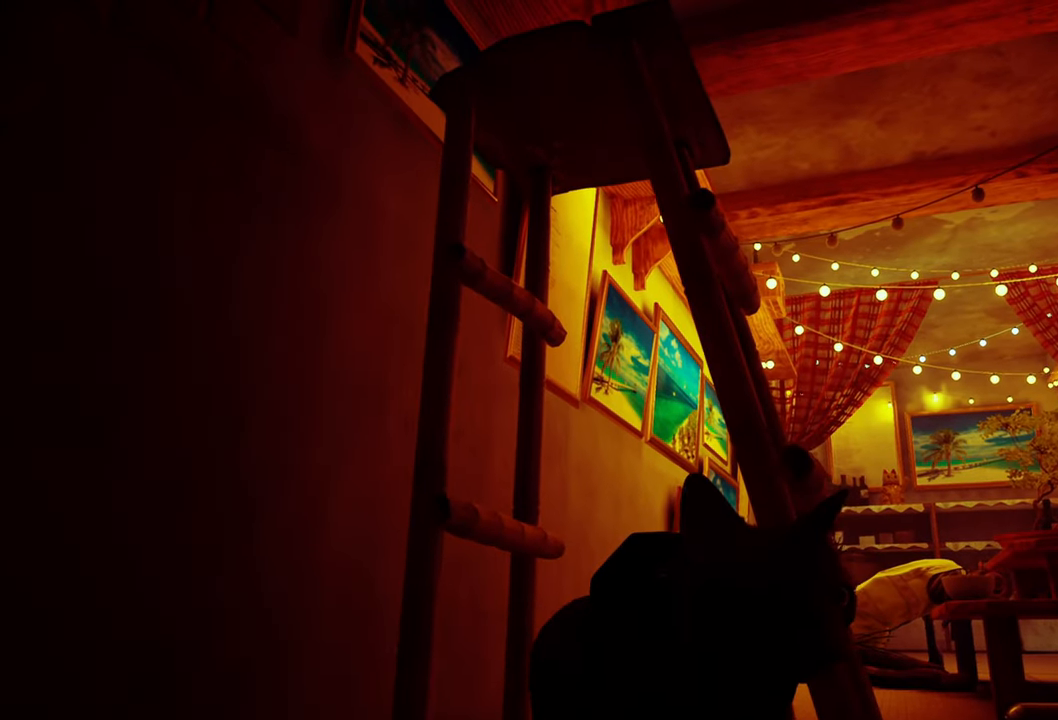
Gameplay with a controller (Xbox layout); each line is a JSON object with the inputs held at the frame after it. "events" lists button and stick changes between this image and that frame as [ms after this image, input, new state], when the widget could be followed in between. Not read: Z.
{"buttons": [], "left_stick": "center", "right_stick": "center", "events": [[100, "left_stick", "left"], [500, "left_stick", "center"]]}
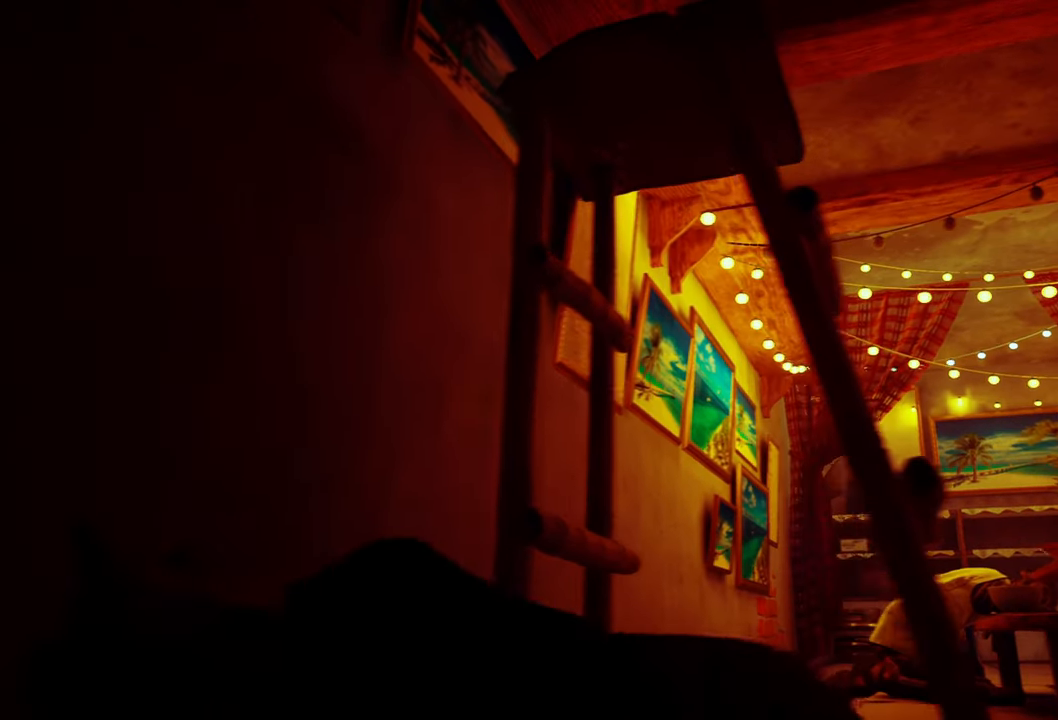
{"buttons": [], "left_stick": "center", "right_stick": "center", "events": [[60, "left_stick", "up"], [120, "left_stick", "up-right"], [360, "left_stick", "center"]]}
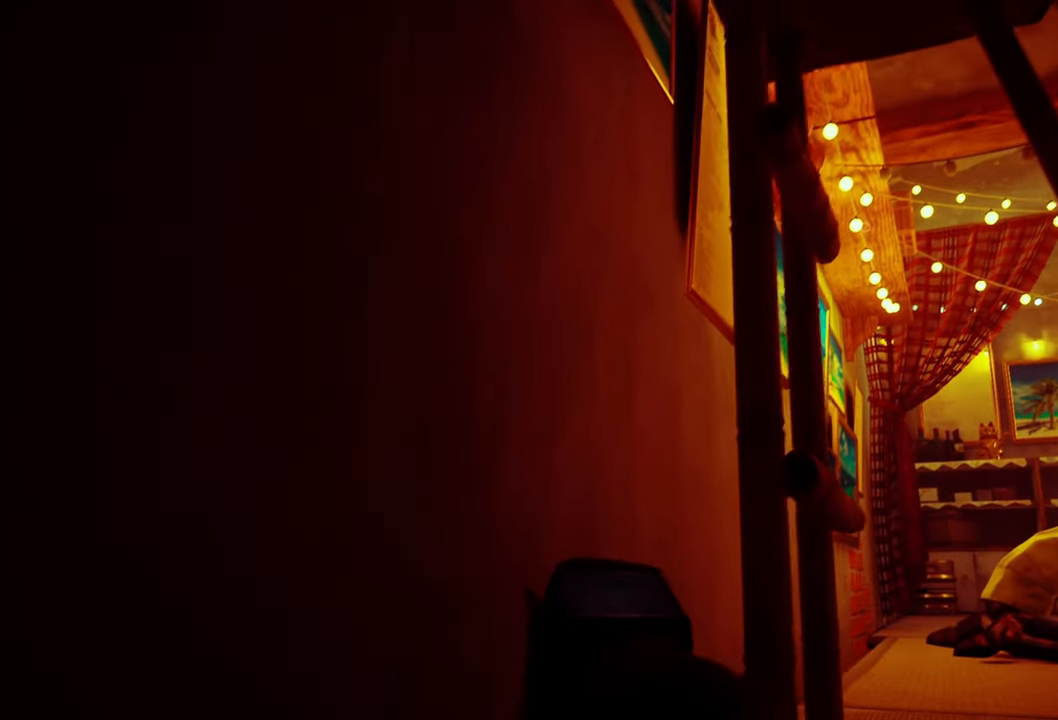
{"buttons": [], "left_stick": "center", "right_stick": "up-right", "events": [[200, "right_stick", "up-right"]]}
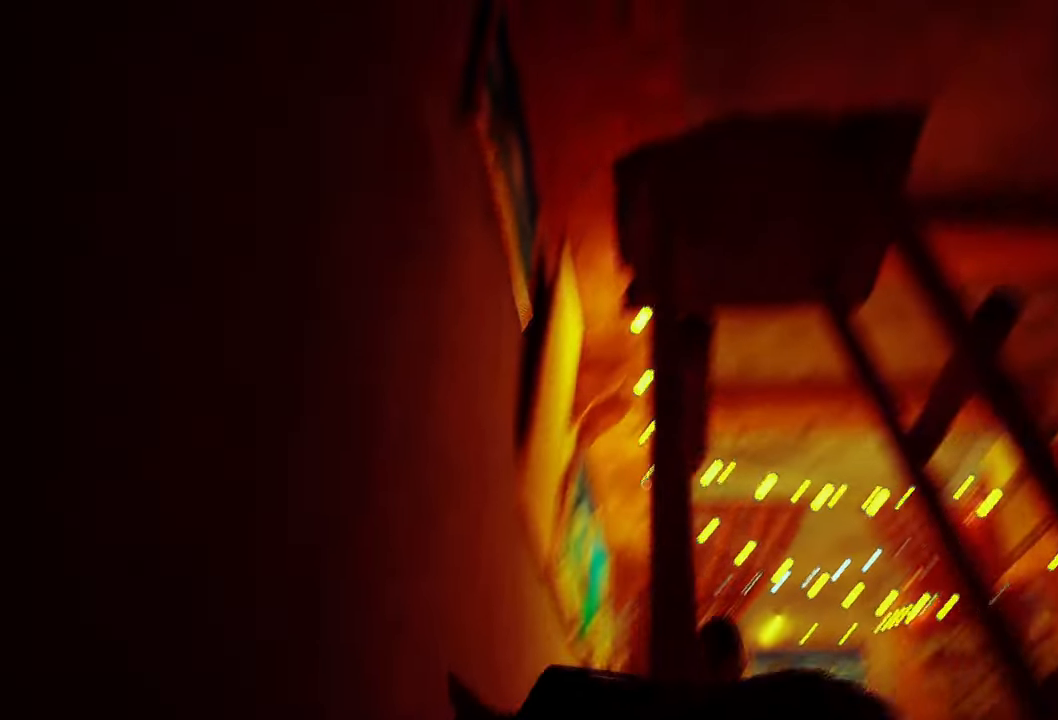
{"buttons": [], "left_stick": "up", "right_stick": "center", "events": [[260, "left_stick", "up"], [260, "right_stick", "center"]]}
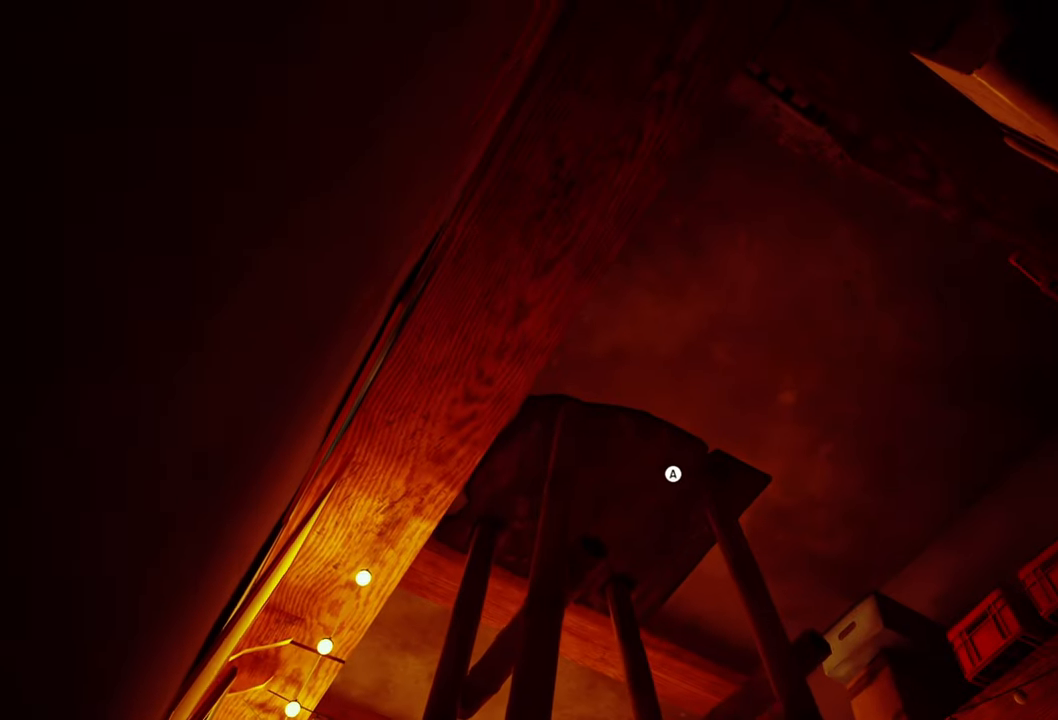
{"buttons": [], "left_stick": "center", "right_stick": "center", "events": [[80, "left_stick", "center"], [260, "A", "down"], [400, "A", "up"]]}
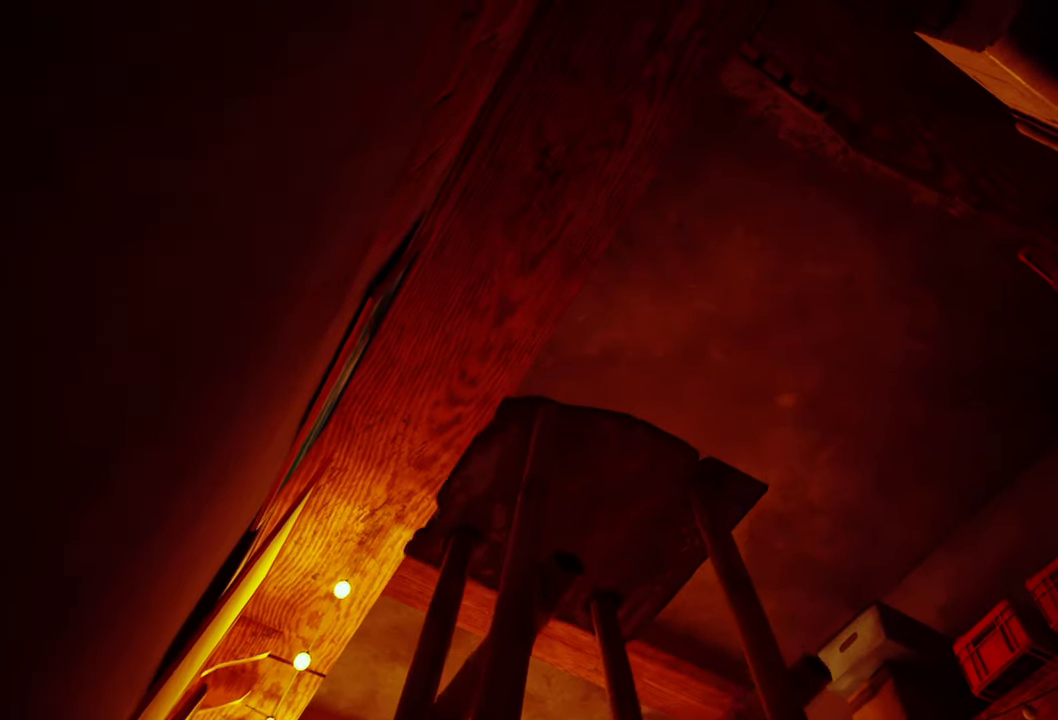
{"buttons": [], "left_stick": "center", "right_stick": "center", "events": []}
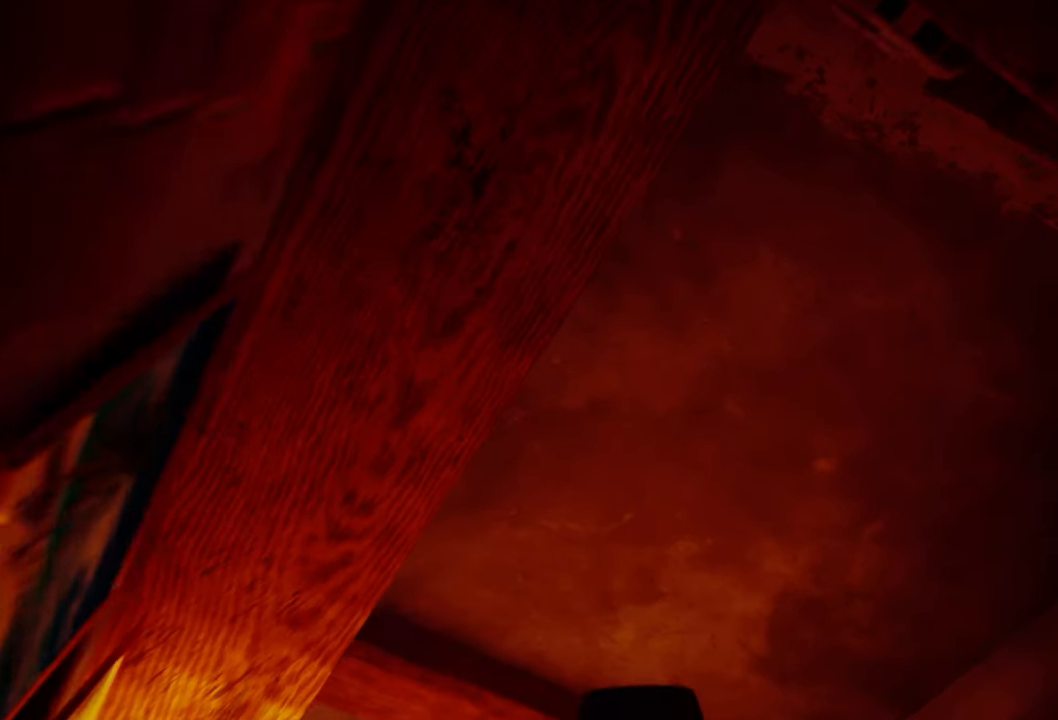
{"buttons": [], "left_stick": "center", "right_stick": "down", "events": [[20, "right_stick", "down"]]}
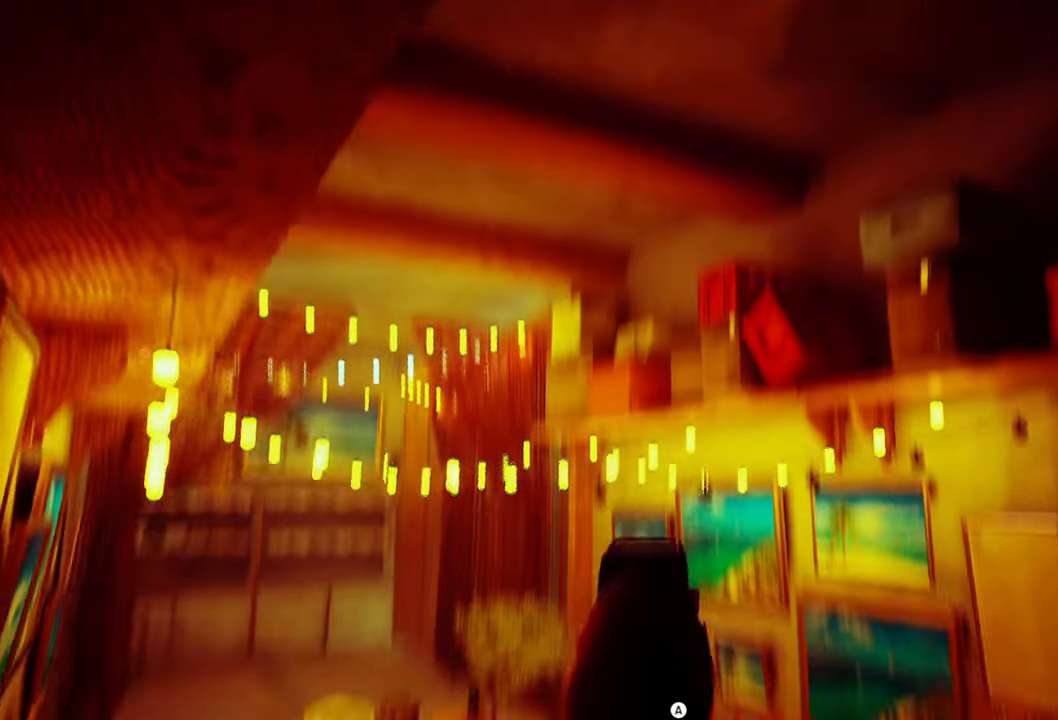
{"buttons": [], "left_stick": "center", "right_stick": "up-left", "events": [[40, "right_stick", "center"], [300, "right_stick", "up-left"]]}
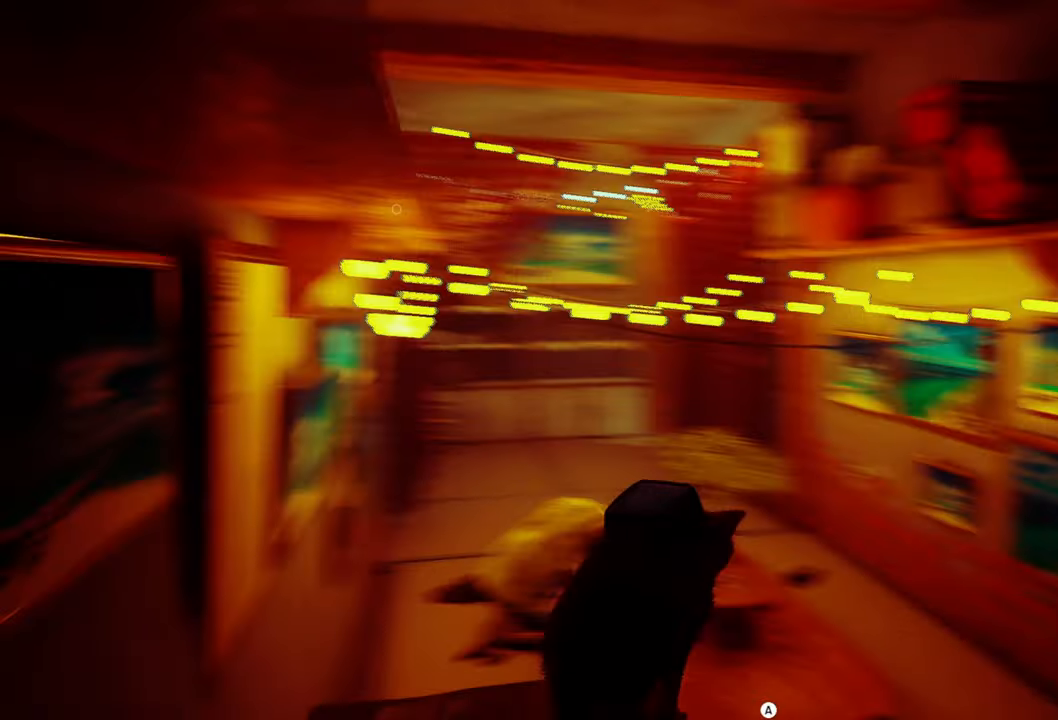
{"buttons": [], "left_stick": "center", "right_stick": "center", "events": [[380, "right_stick", "center"]]}
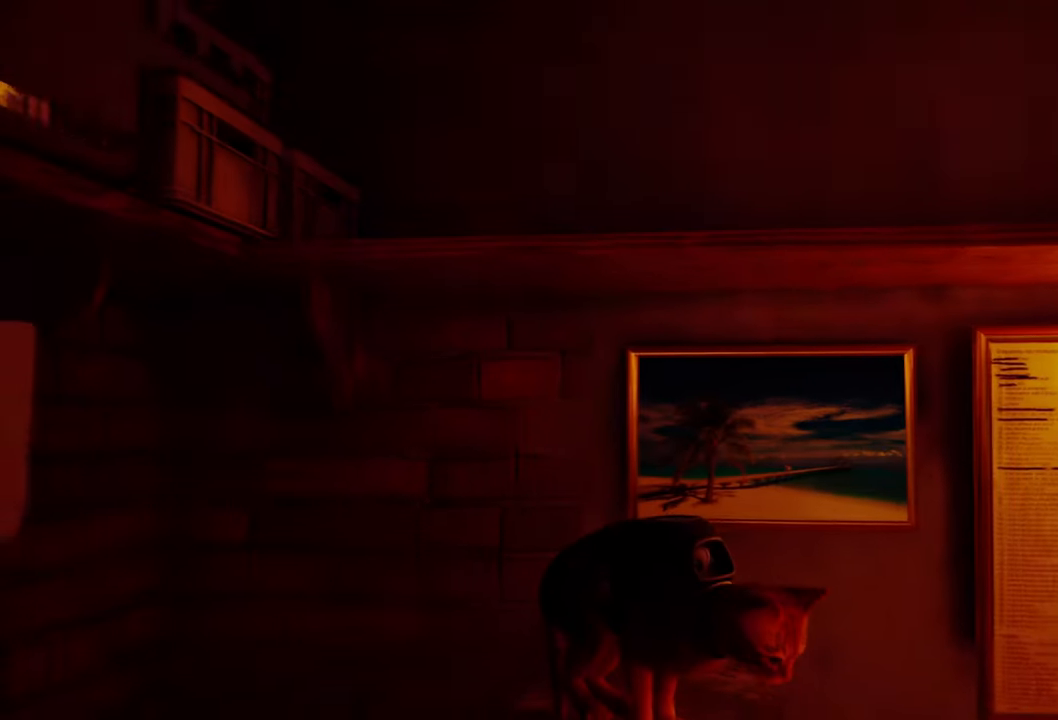
{"buttons": [], "left_stick": "up", "right_stick": "center", "events": [[300, "left_stick", "up"]]}
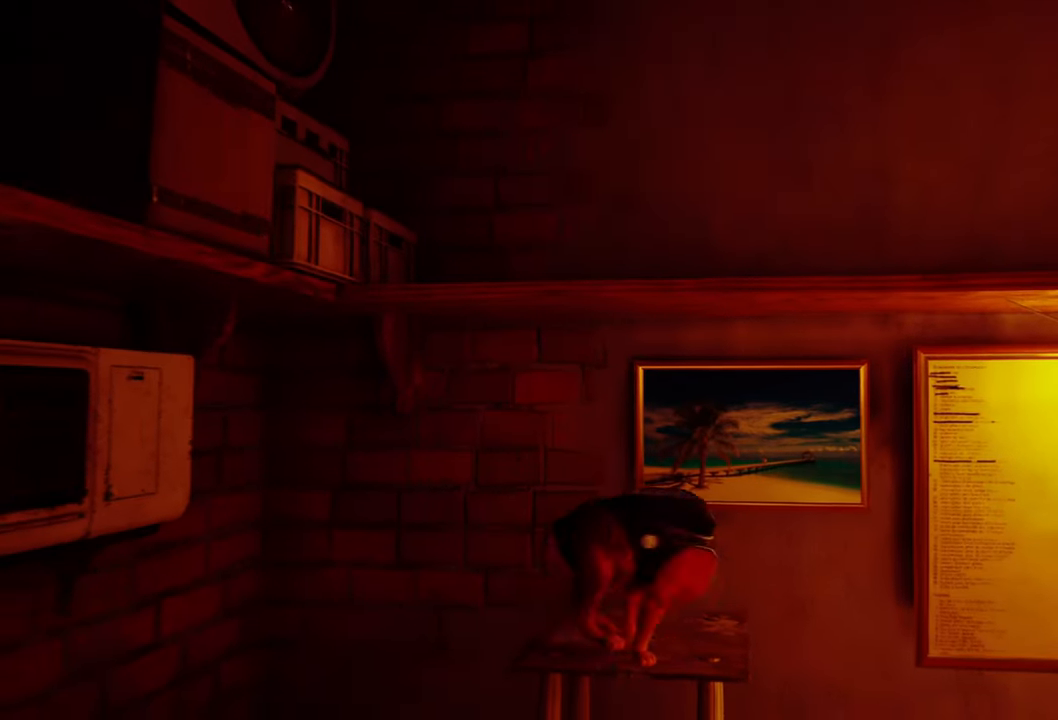
{"buttons": [], "left_stick": "center", "right_stick": "center", "events": [[100, "left_stick", "center"]]}
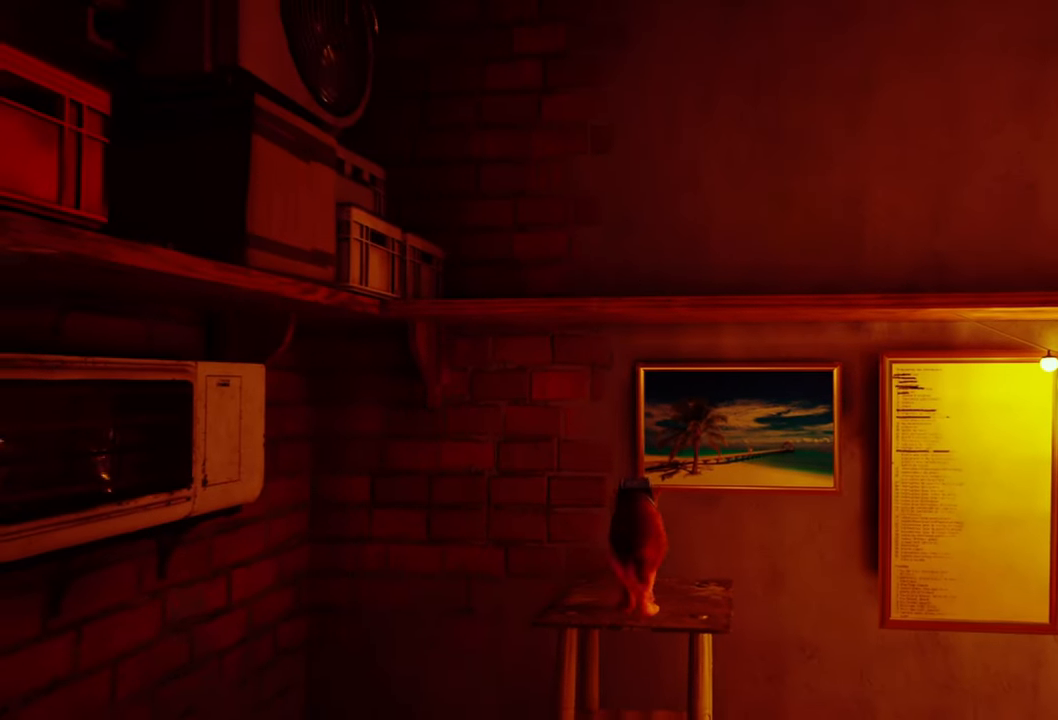
{"buttons": [], "left_stick": "center", "right_stick": "center", "events": []}
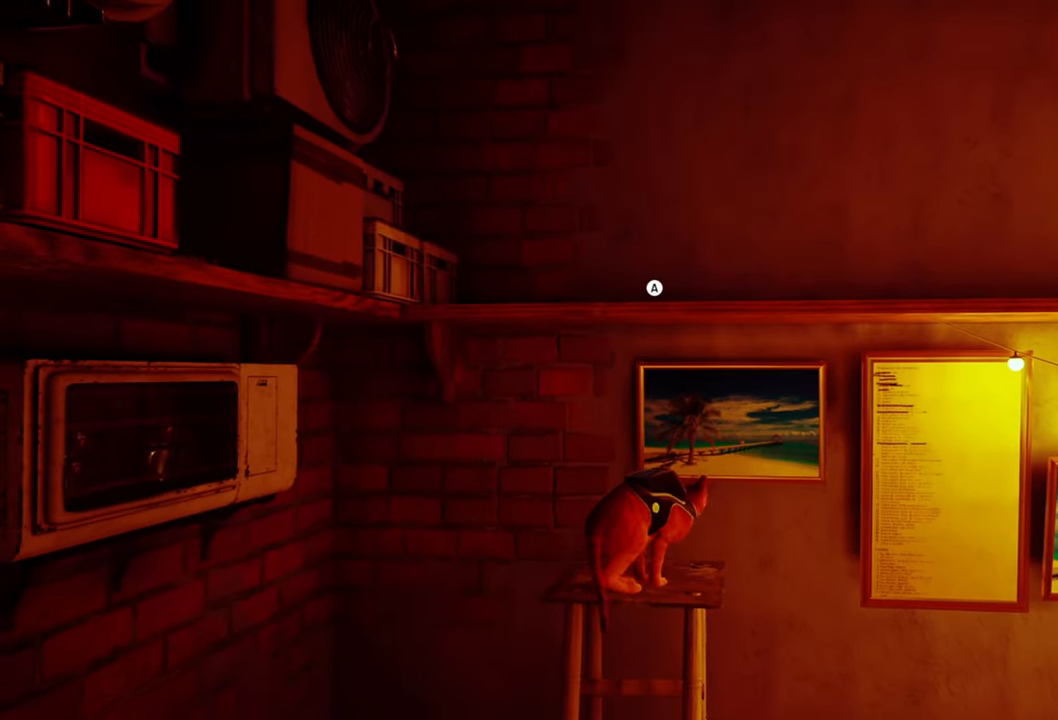
{"buttons": [], "left_stick": "center", "right_stick": "center", "events": [[60, "A", "down"], [200, "A", "up"]]}
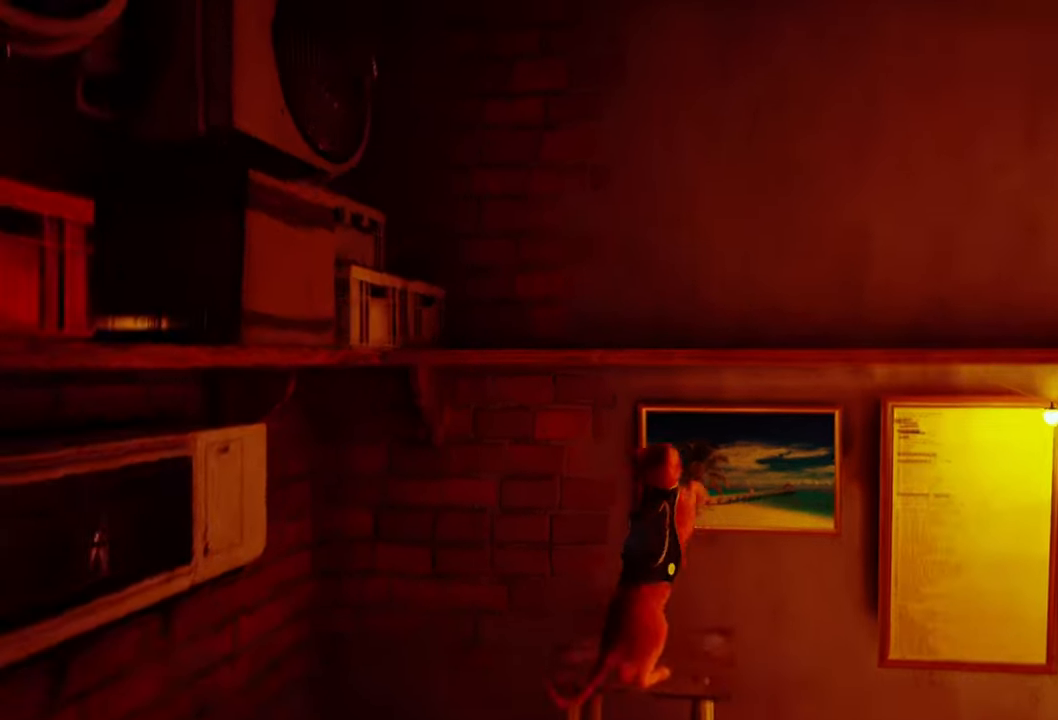
{"buttons": [], "left_stick": "up", "right_stick": "down-right", "events": [[300, "right_stick", "down-right"], [460, "left_stick", "up"]]}
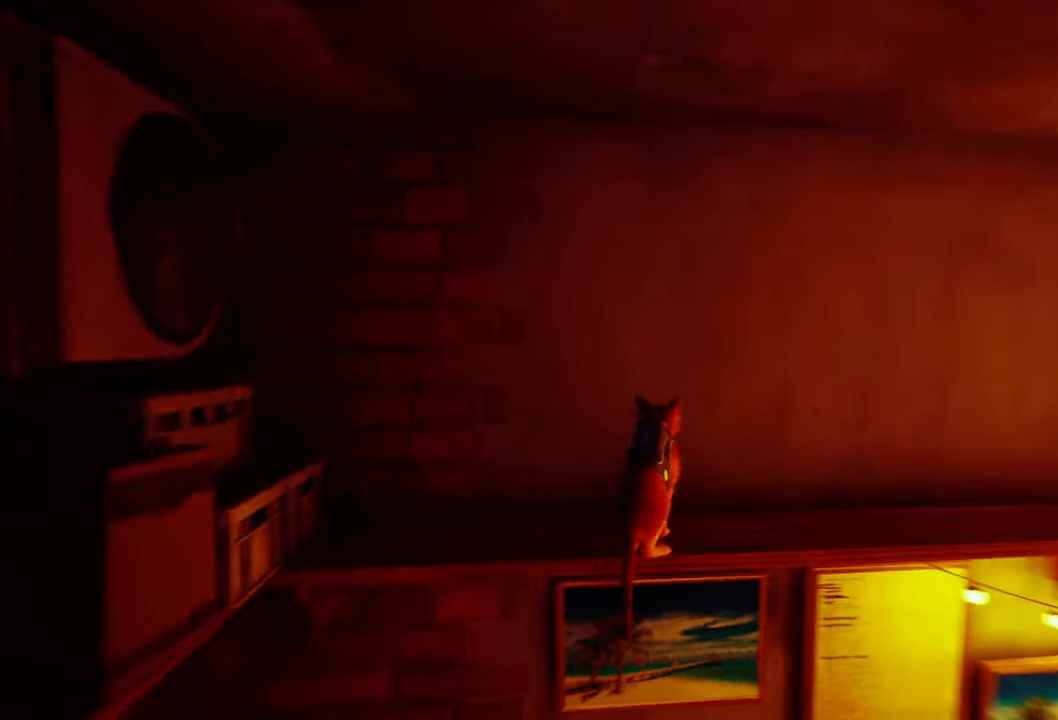
{"buttons": [], "left_stick": "up", "right_stick": "center", "events": [[160, "right_stick", "center"]]}
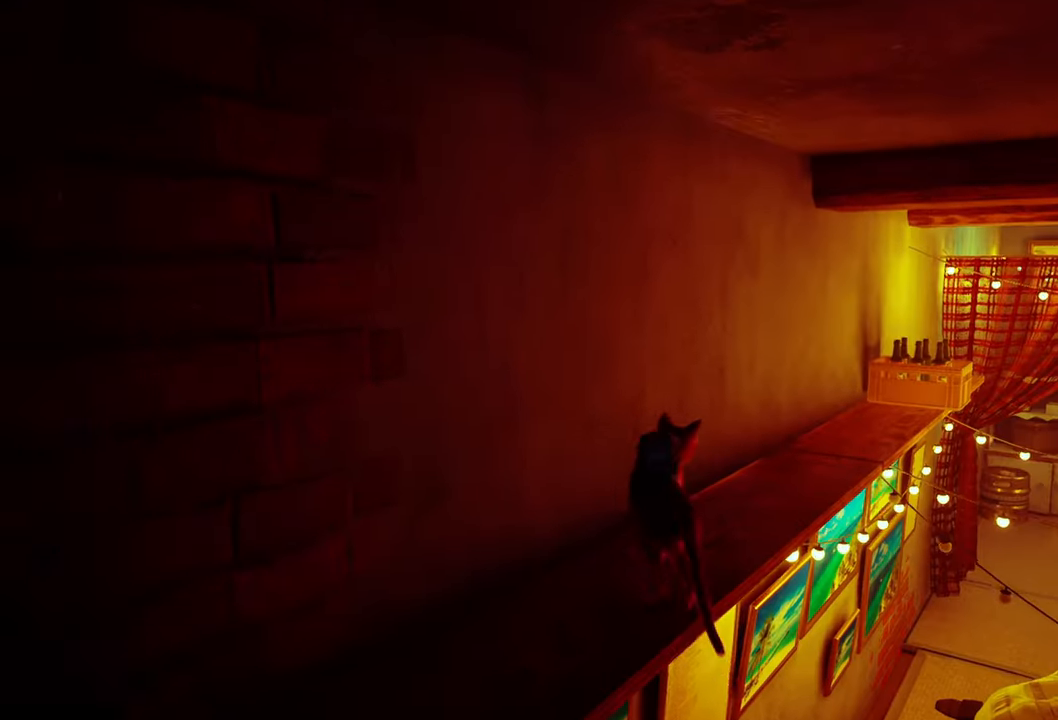
{"buttons": [], "left_stick": "up", "right_stick": "center", "events": [[40, "right_stick", "down-right"], [220, "right_stick", "center"]]}
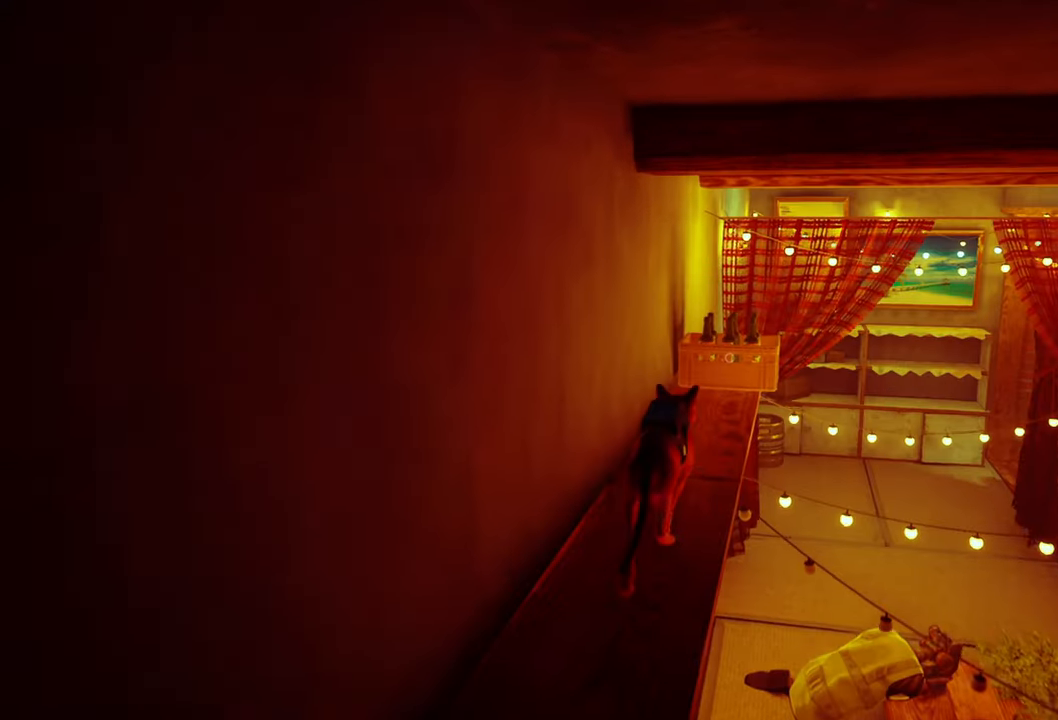
{"buttons": [], "left_stick": "center", "right_stick": "center", "events": [[200, "left_stick", "center"]]}
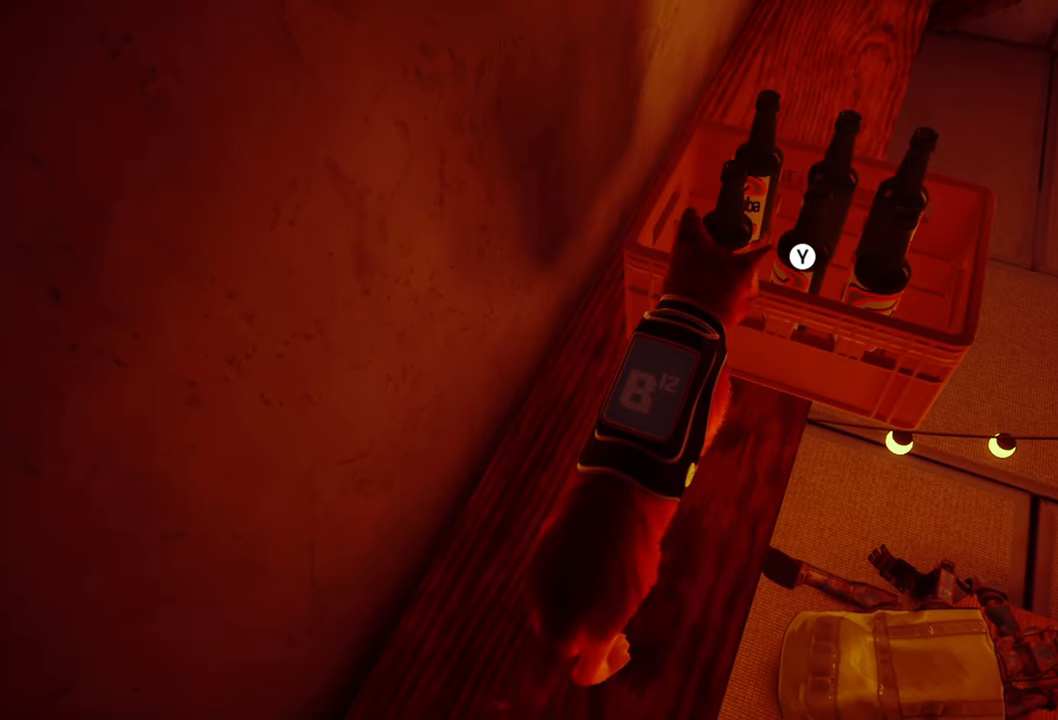
{"buttons": [], "left_stick": "center", "right_stick": "up-right", "events": [[360, "right_stick", "up-right"]]}
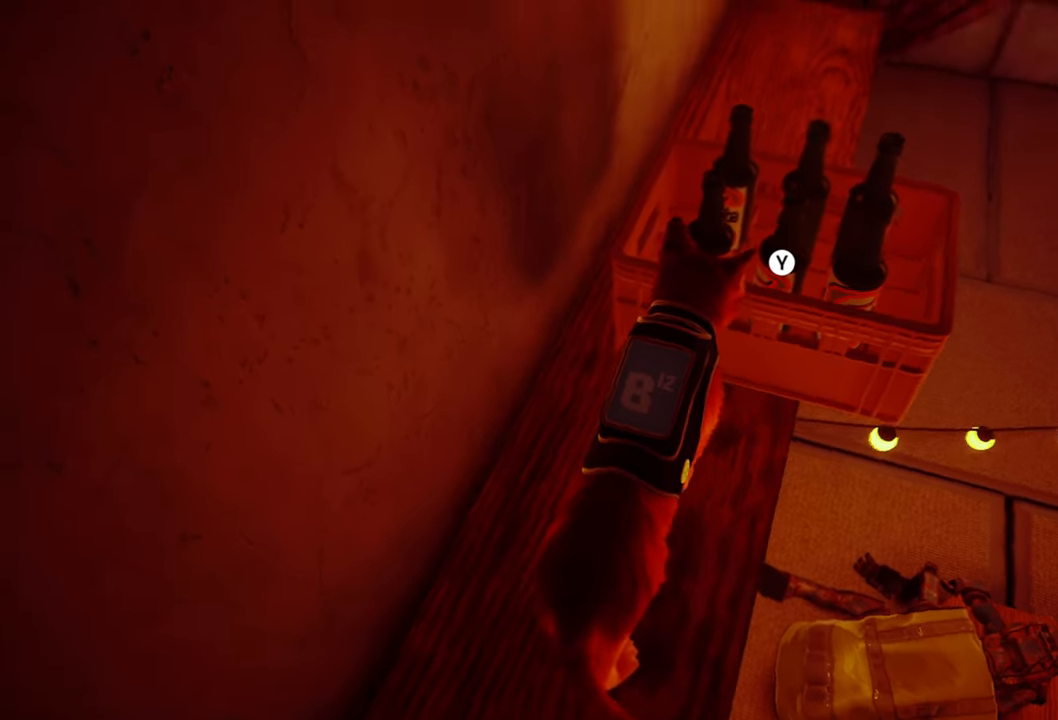
{"buttons": [], "left_stick": "center", "right_stick": "center", "events": [[40, "right_stick", "center"], [340, "Y", "down"], [480, "Y", "up"]]}
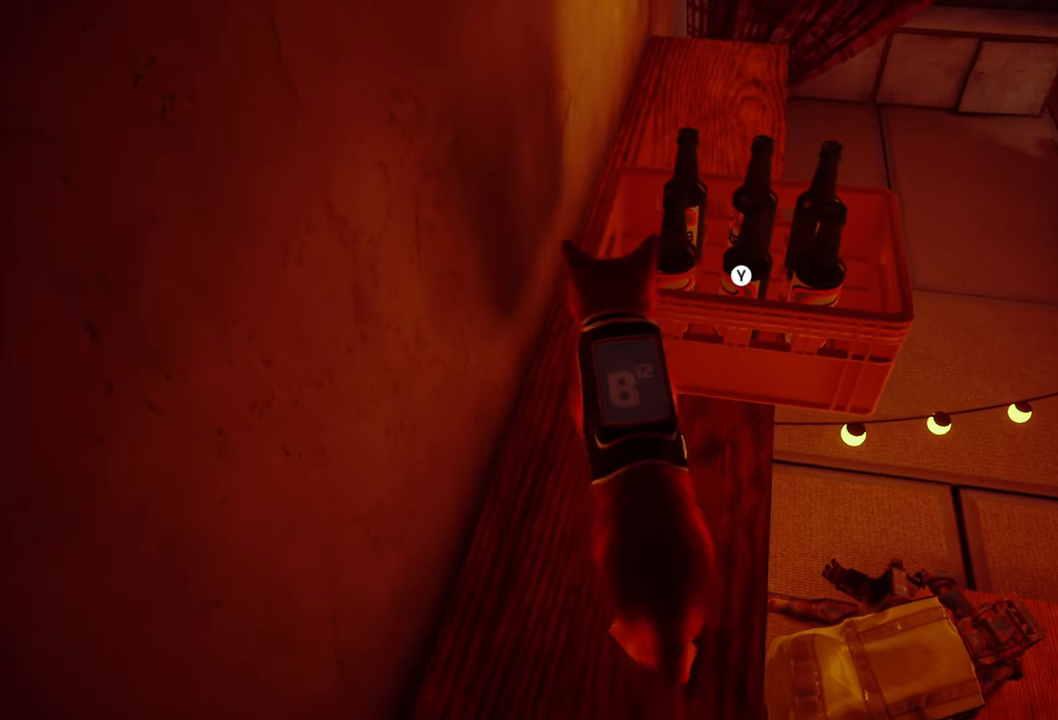
{"buttons": [], "left_stick": "center", "right_stick": "center", "events": []}
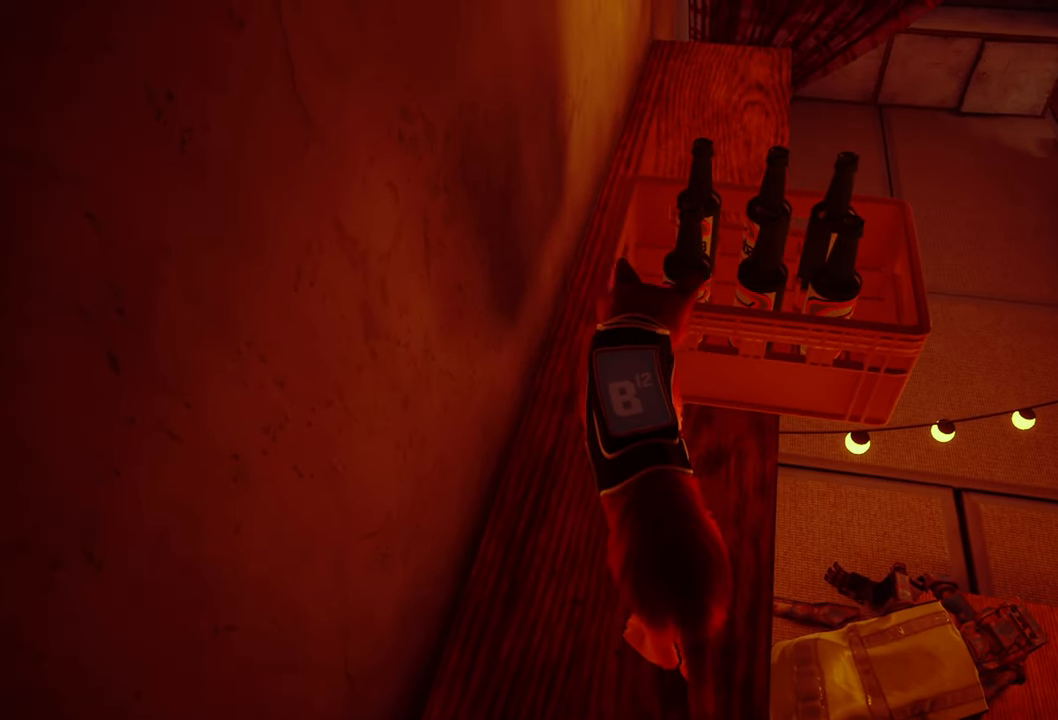
{"buttons": [], "left_stick": "center", "right_stick": "center", "events": []}
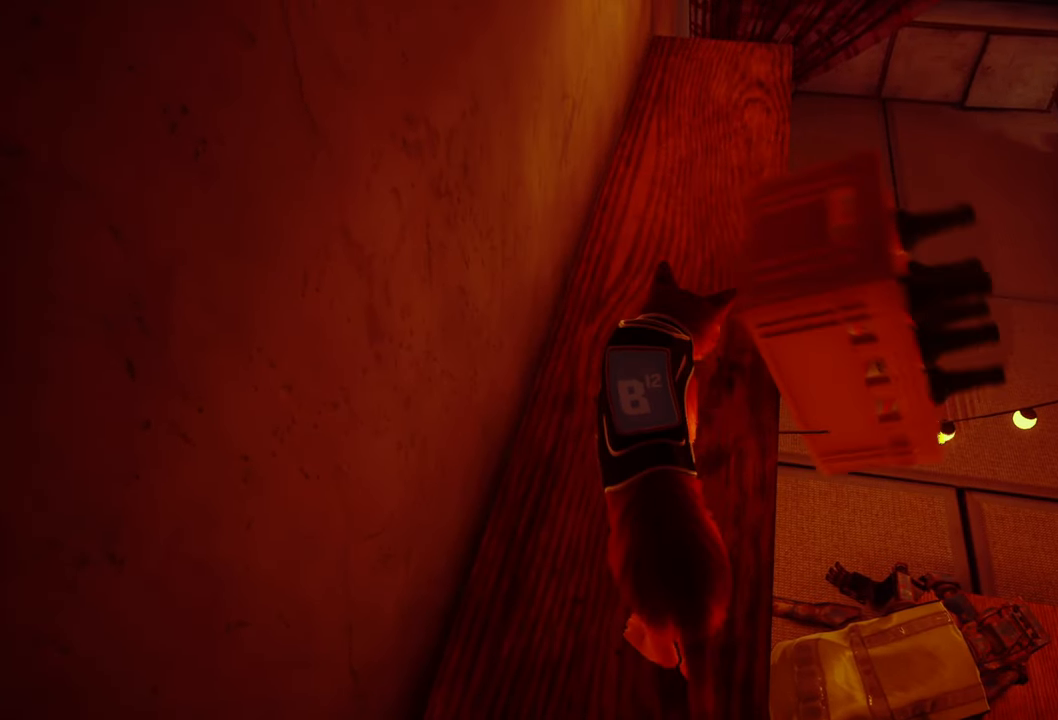
{"buttons": [], "left_stick": "center", "right_stick": "right", "events": [[300, "right_stick", "right"]]}
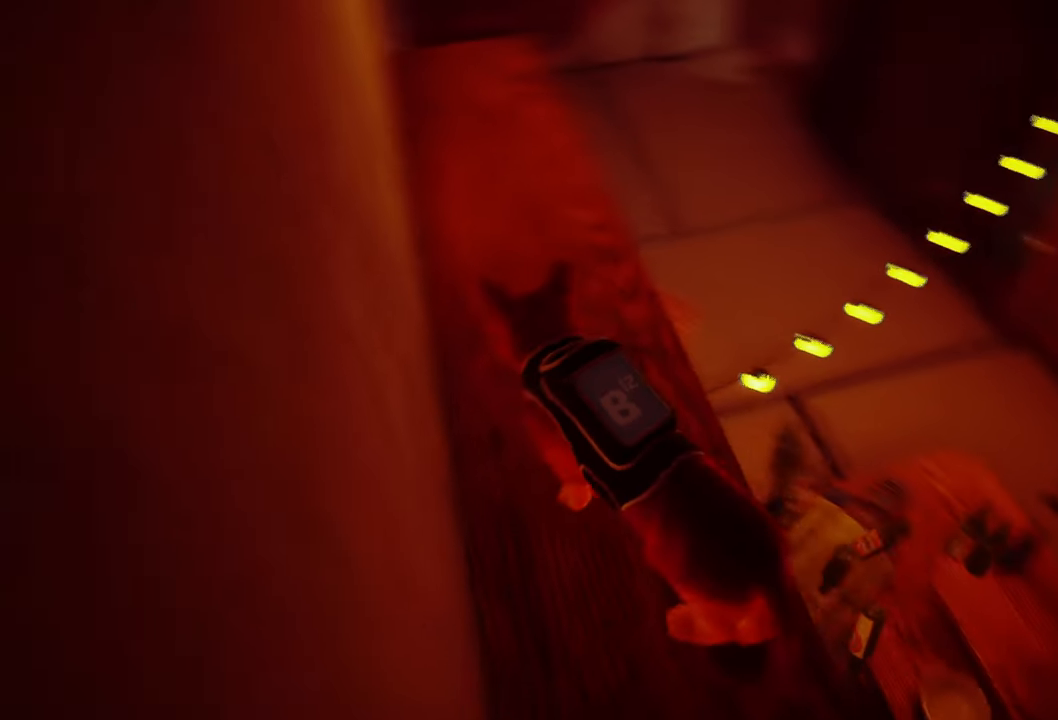
{"buttons": [], "left_stick": "up", "right_stick": "center", "events": [[40, "right_stick", "down-right"], [180, "left_stick", "up"], [300, "right_stick", "center"]]}
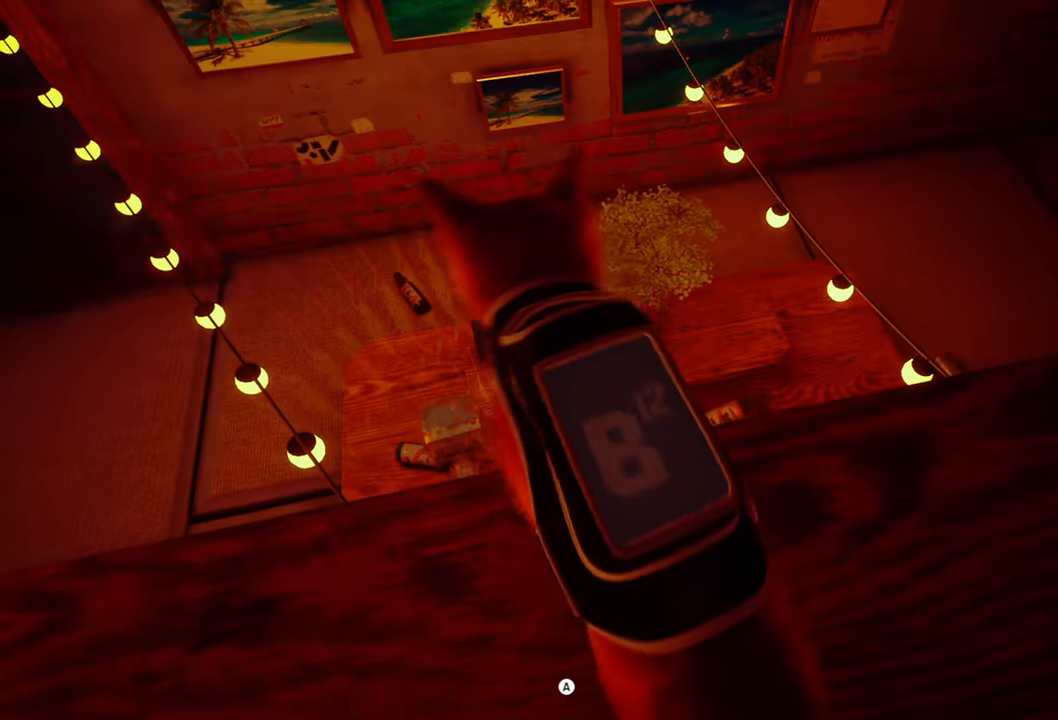
{"buttons": [], "left_stick": "up-left", "right_stick": "center", "events": [[440, "left_stick", "up-left"]]}
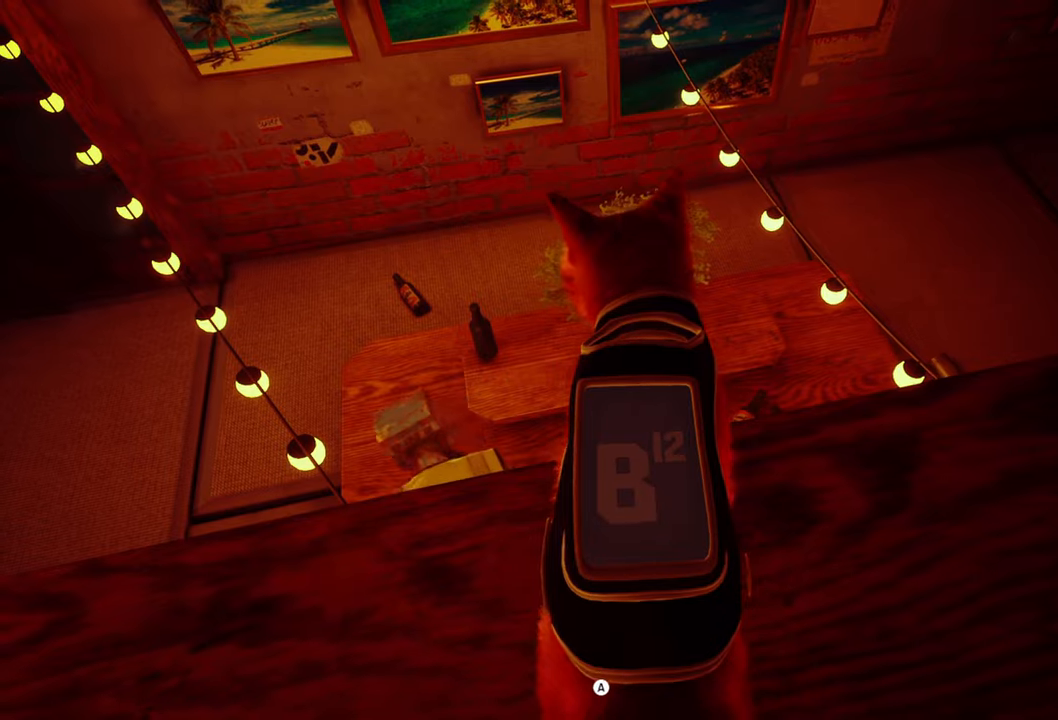
{"buttons": [], "left_stick": "up-left", "right_stick": "center", "events": [[180, "A", "down"], [320, "A", "up"]]}
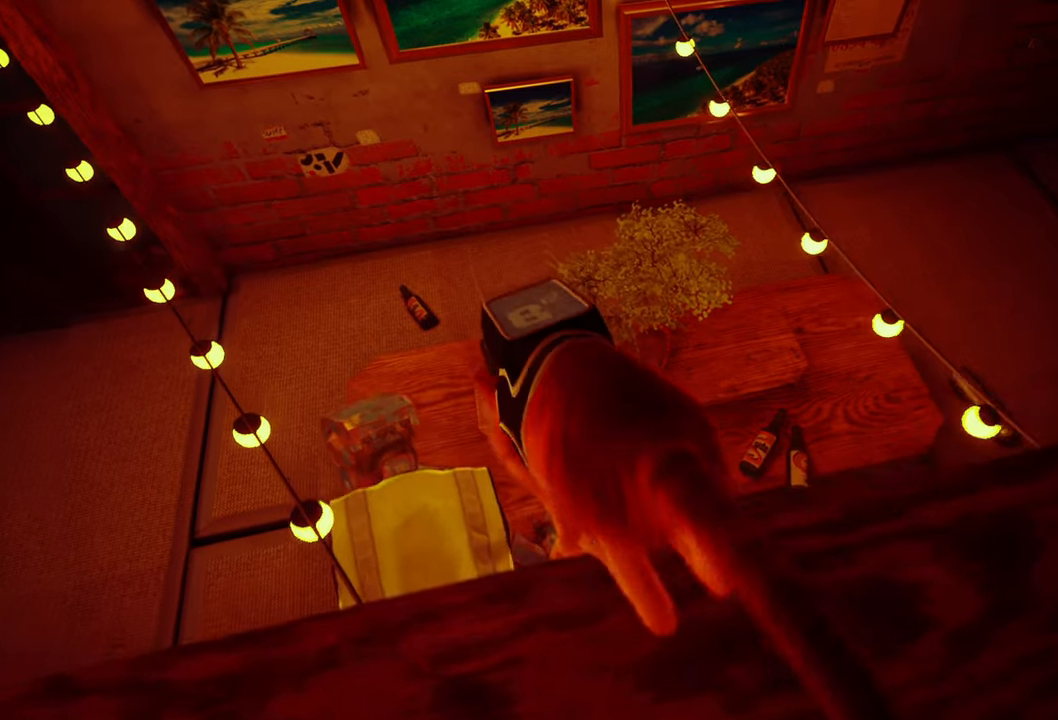
{"buttons": [], "left_stick": "up-left", "right_stick": "center", "events": []}
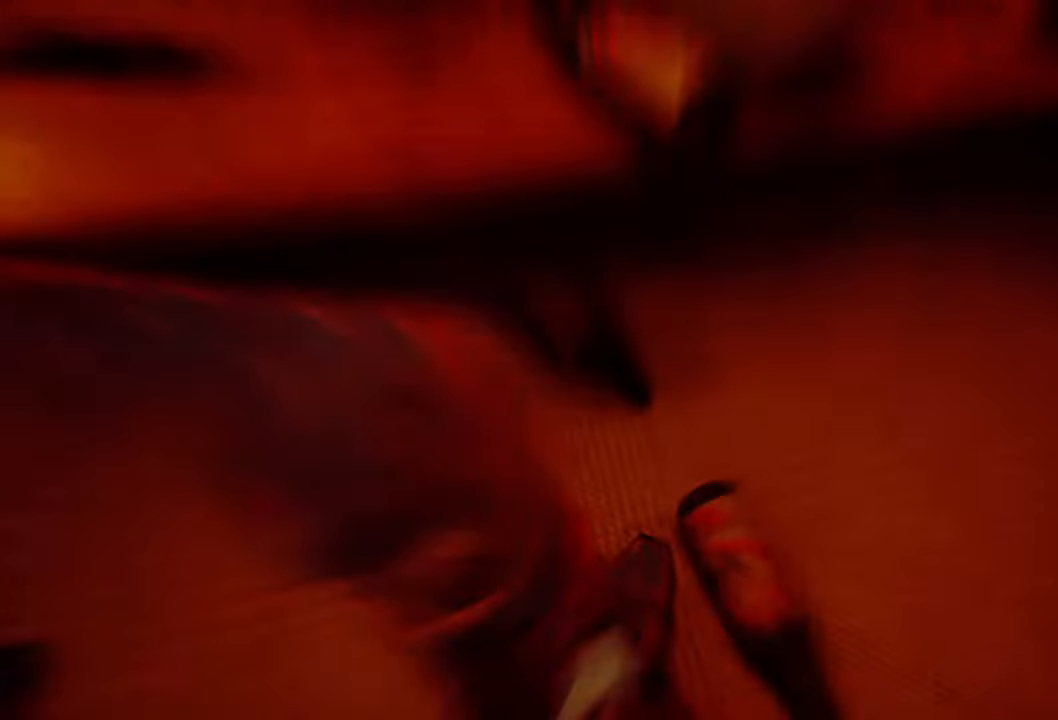
{"buttons": [], "left_stick": "center", "right_stick": "up-left", "events": [[260, "left_stick", "center"], [260, "right_stick", "up-left"]]}
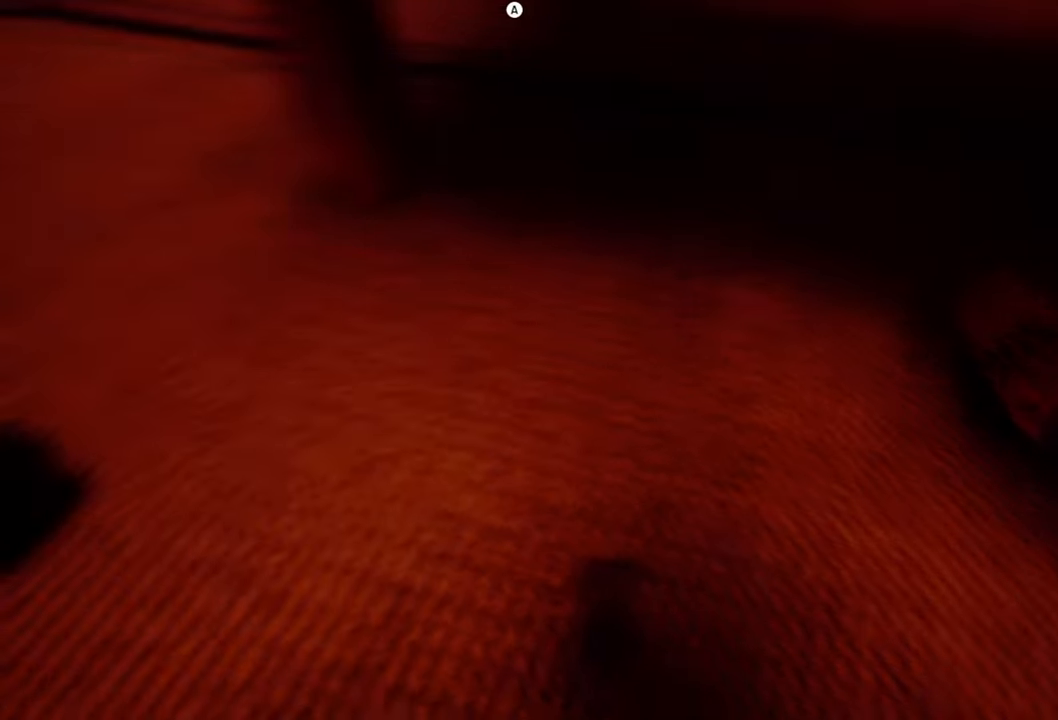
{"buttons": [], "left_stick": "up", "right_stick": "center", "events": [[420, "right_stick", "center"], [460, "left_stick", "up"]]}
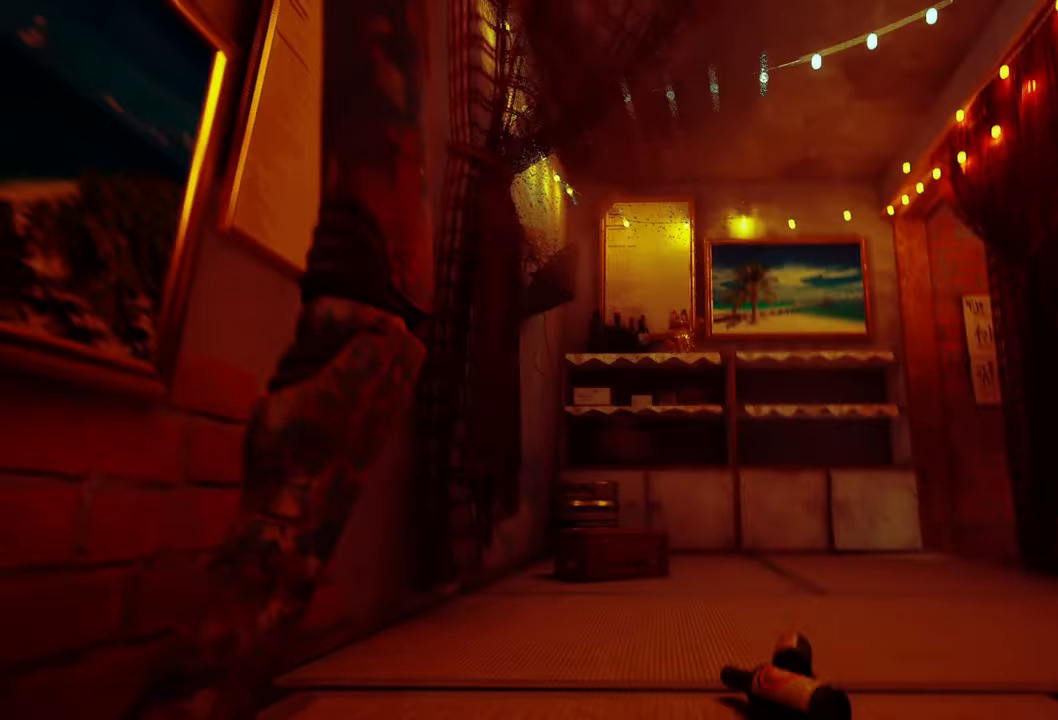
{"buttons": [], "left_stick": "up", "right_stick": "down-right", "events": [[340, "right_stick", "down-right"]]}